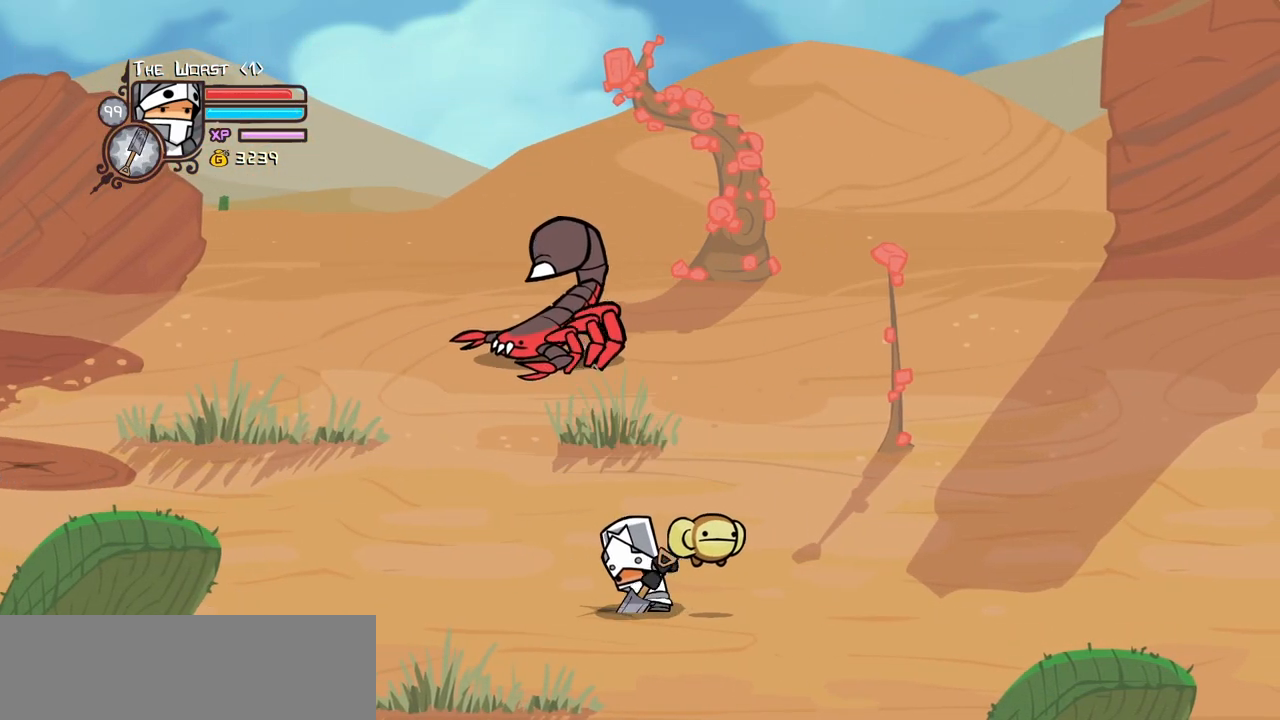
Gameplay with keyboard; each line is a JSON object with the keys held at the frame after it. "events" lists presses ("down") and releases ("up") of "block", "down", "heavy", "item", "iteml", "itemr", "jump", "left", "light", "magic", "right" and "up" between this image and that frame as [ms after this image, input, new state], when the widget could be followed in between. No other keys are recorded. Mouse input is not recorded. Key names are as the overlay labels them; some are game actions (e.g. jump) rather than physical keys.
{"keys": [], "events": []}
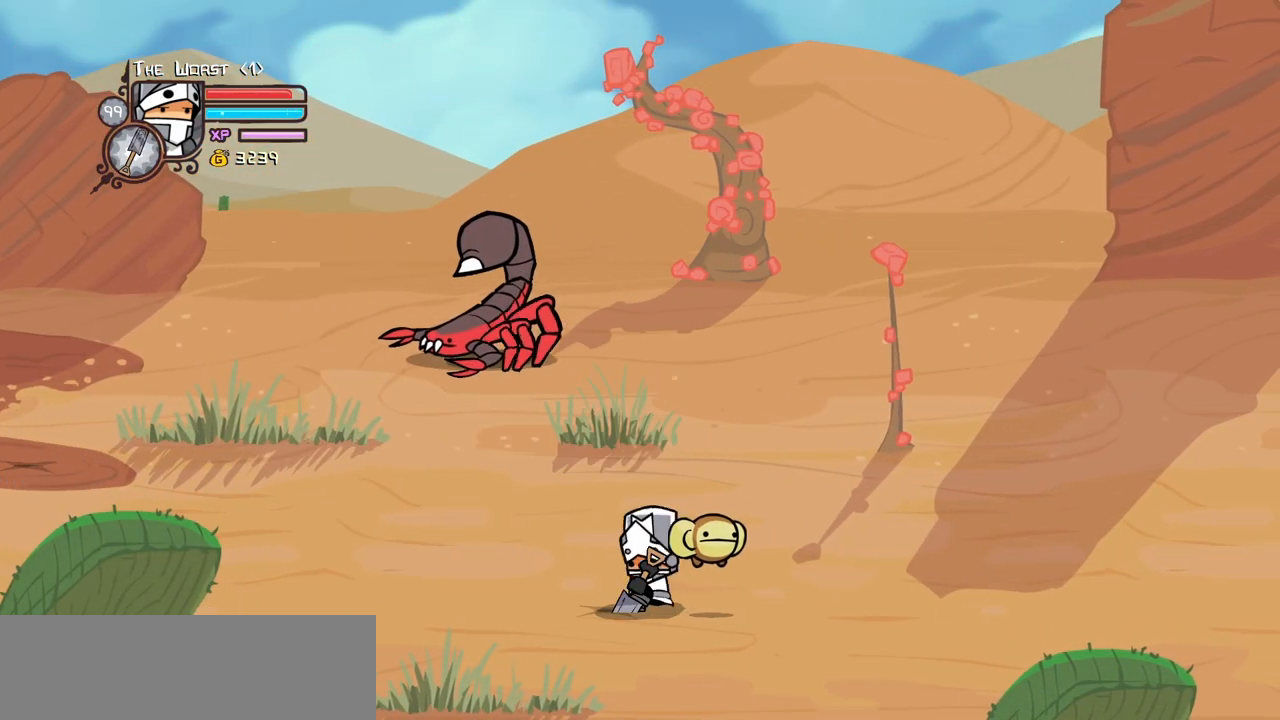
{"keys": ["heavy", "item", "jump"], "events": [[150, "heavy", "down"], [150, "item", "down"], [150, "jump", "down"], [183, "jump", "up"], [183, "light", "down"], [233, "heavy", "up"], [233, "item", "up"], [233, "jump", "down"], [283, "heavy", "down"], [283, "item", "down"], [333, "light", "up"], [383, "heavy", "up"], [383, "item", "up"], [383, "light", "down"], [433, "heavy", "down"], [433, "item", "down"], [433, "jump", "up"], [467, "jump", "down"], [467, "light", "up"]]}
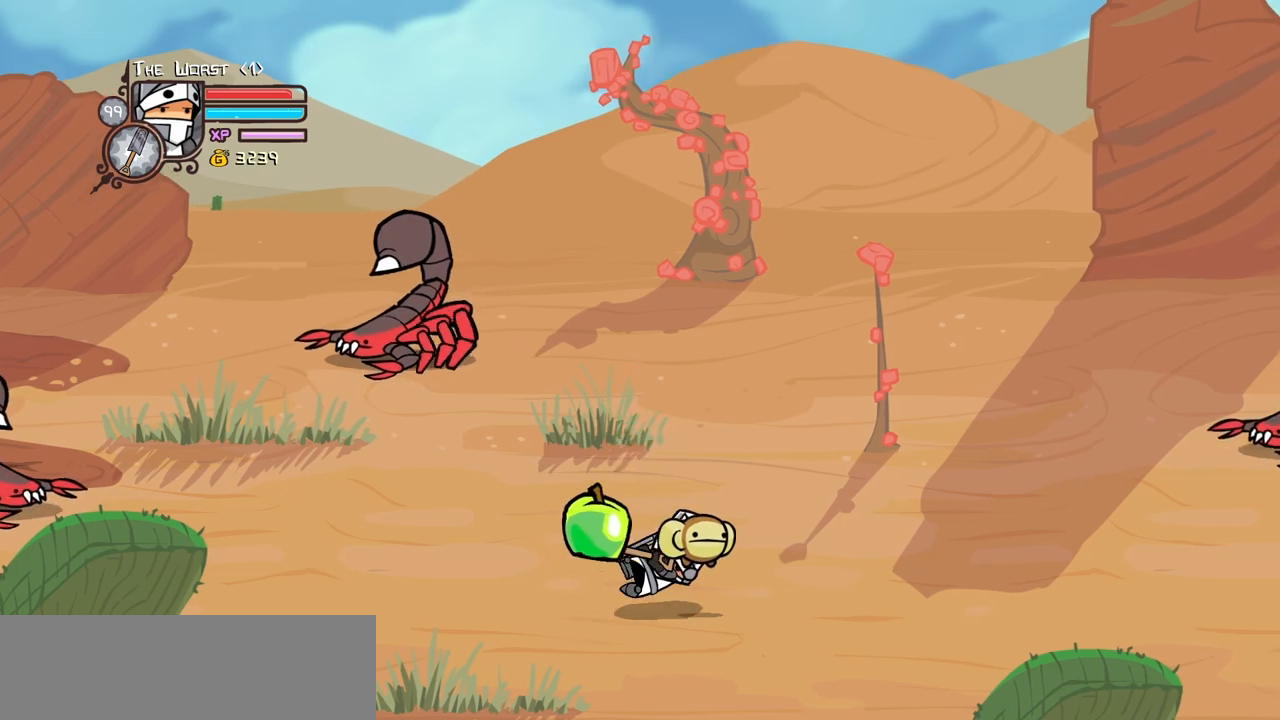
{"keys": ["left"], "events": [[17, "jump", "up"], [17, "light", "down"], [67, "heavy", "up"], [67, "item", "up"], [167, "light", "up"], [483, "left", "down"]]}
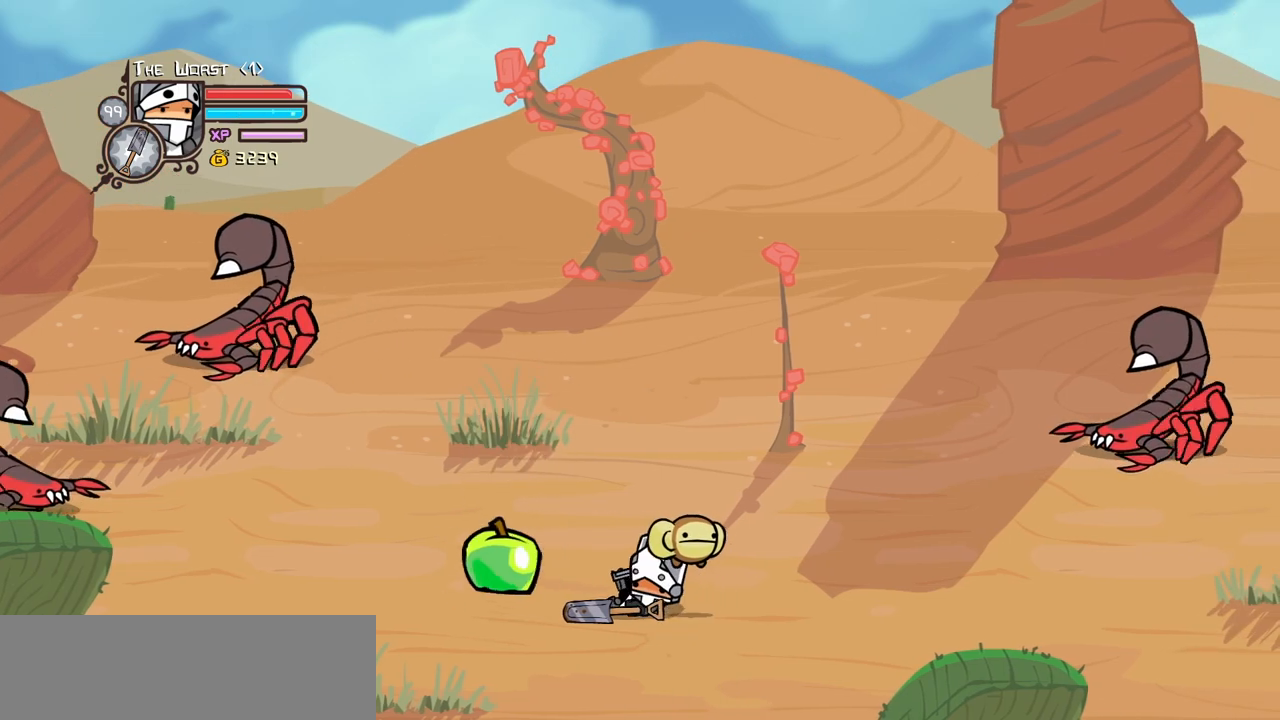
{"keys": ["left"], "events": []}
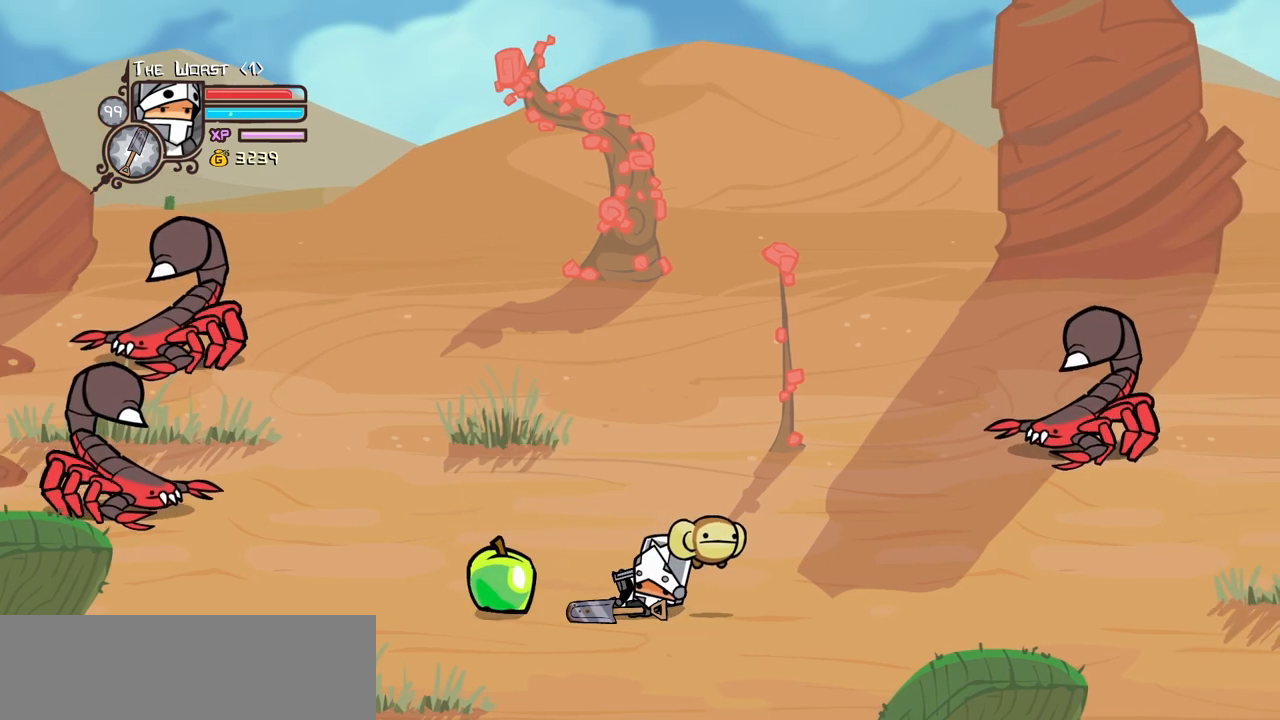
{"keys": ["down", "right"], "events": [[433, "down", "down"], [433, "right", "down"], [467, "left", "up"]]}
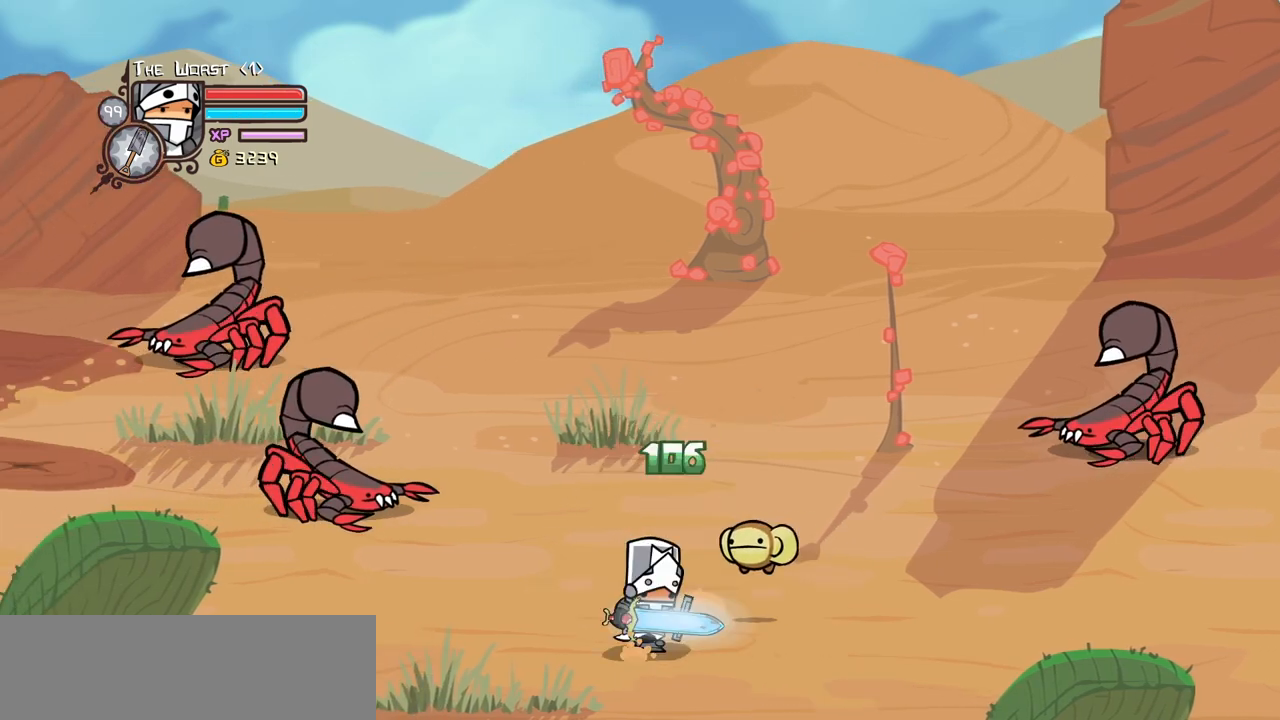
{"keys": ["right"], "events": [[117, "down", "up"]]}
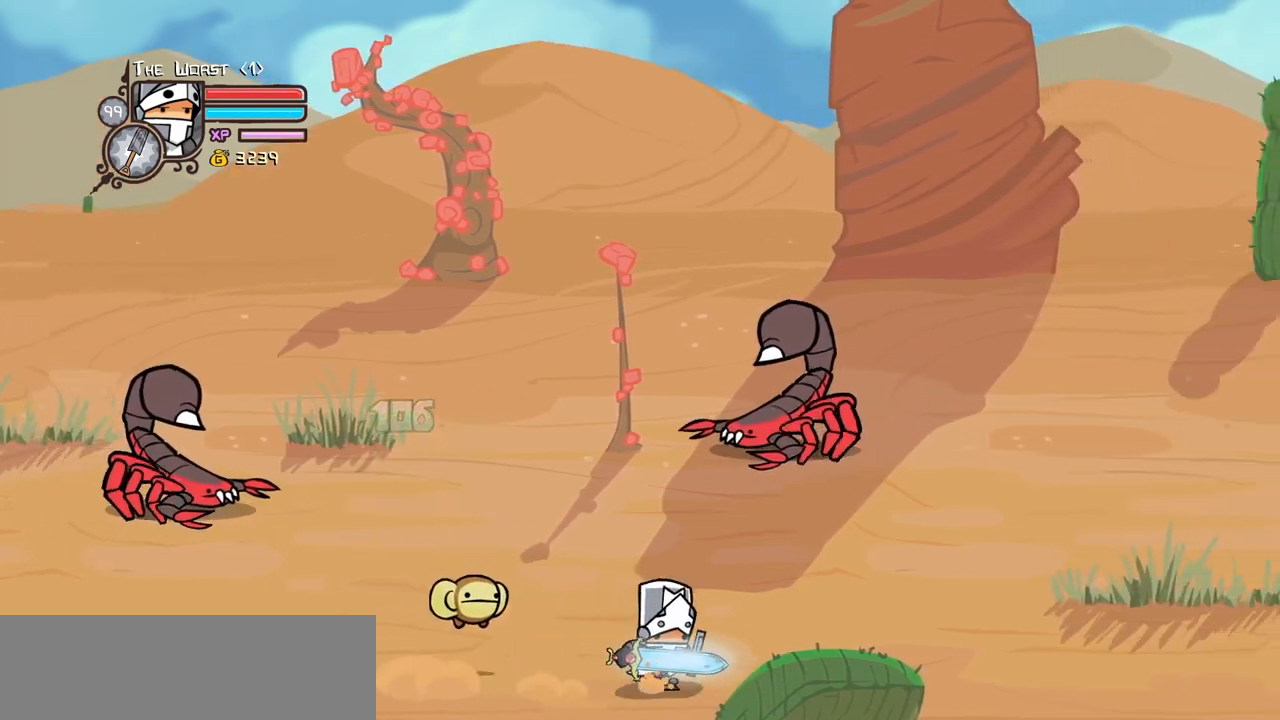
{"keys": ["right"], "events": [[317, "itemr", "down"], [450, "itemr", "up"]]}
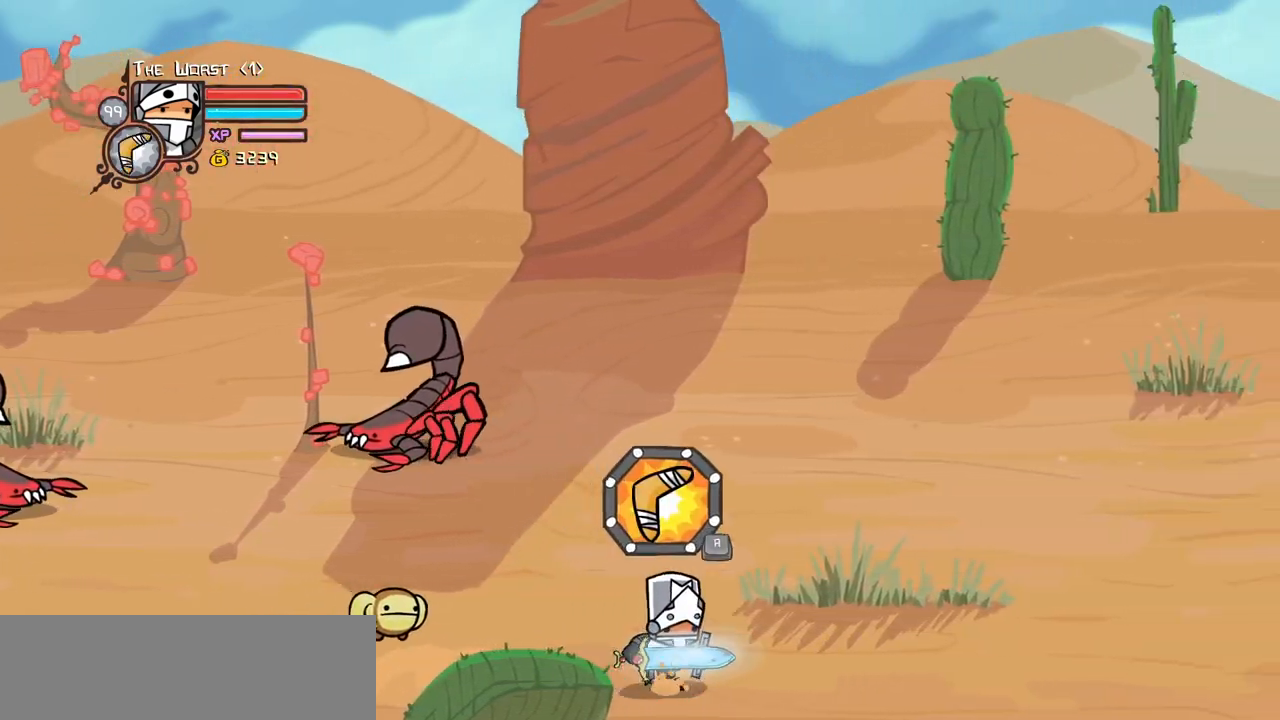
{"keys": ["right", "up"], "events": [[150, "up", "down"]]}
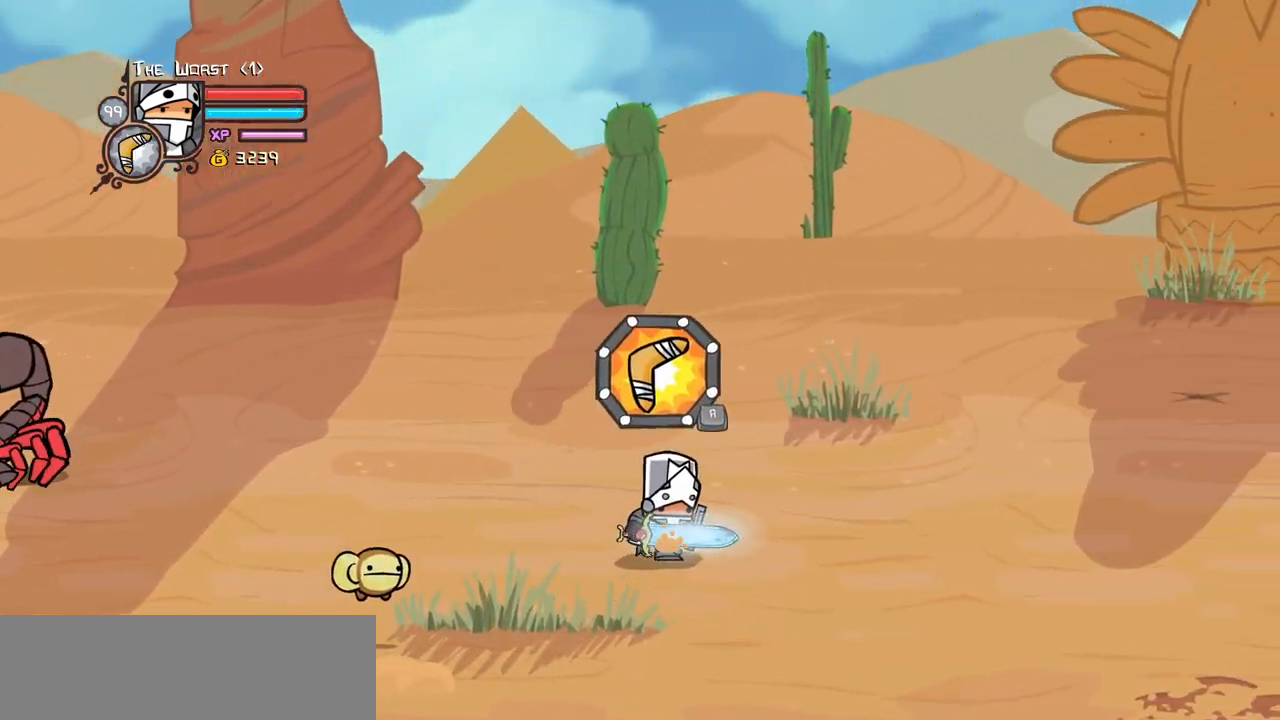
{"keys": ["item", "right"], "events": [[117, "magic", "down"], [117, "up", "up"], [250, "jump", "down"], [350, "jump", "up"], [350, "magic", "up"], [400, "item", "down"], [400, "jump", "down"], [483, "jump", "up"]]}
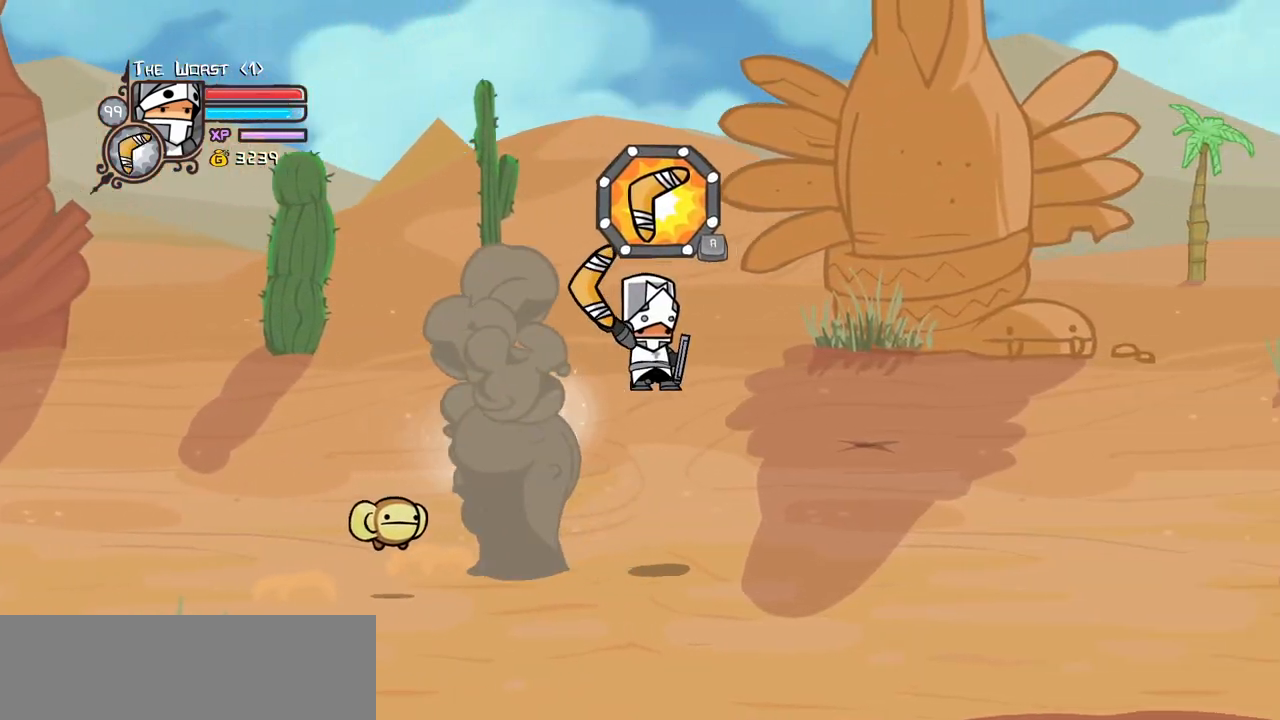
{"keys": ["item", "right"], "events": []}
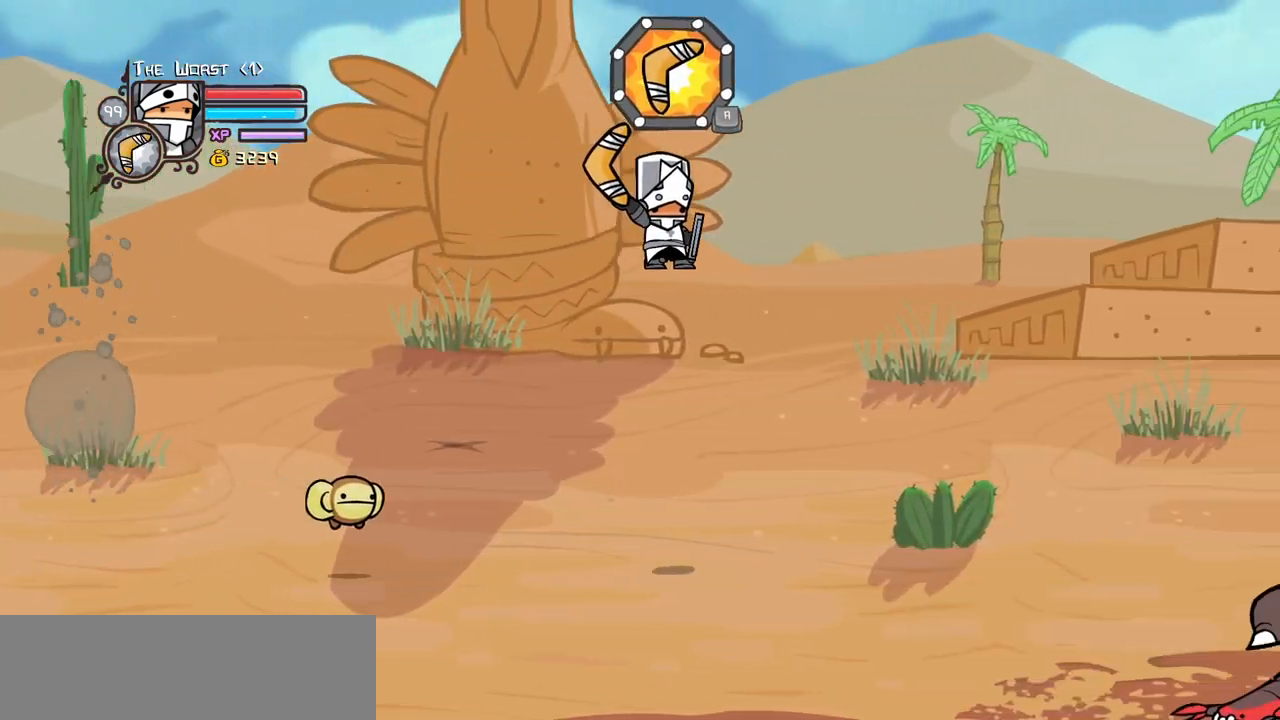
{"keys": ["item", "right", "up"], "events": [[50, "up", "down"]]}
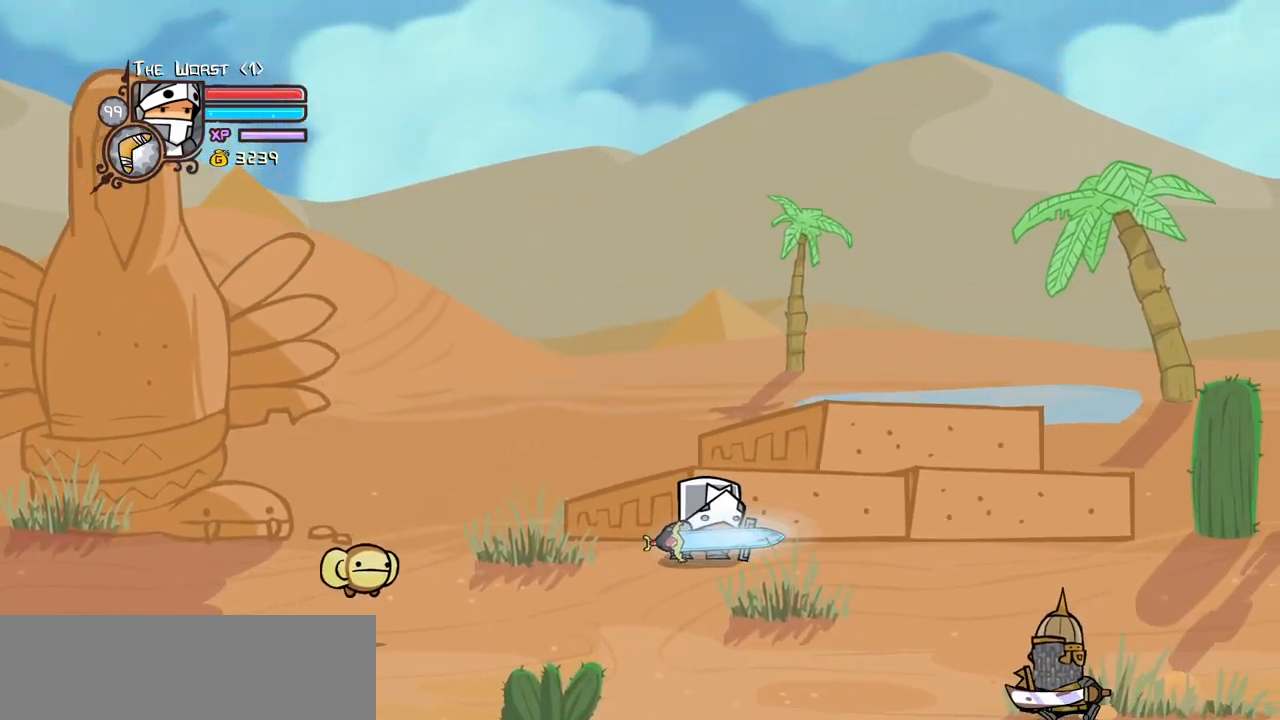
{"keys": [], "events": [[117, "up", "up"], [167, "item", "up"], [400, "right", "up"]]}
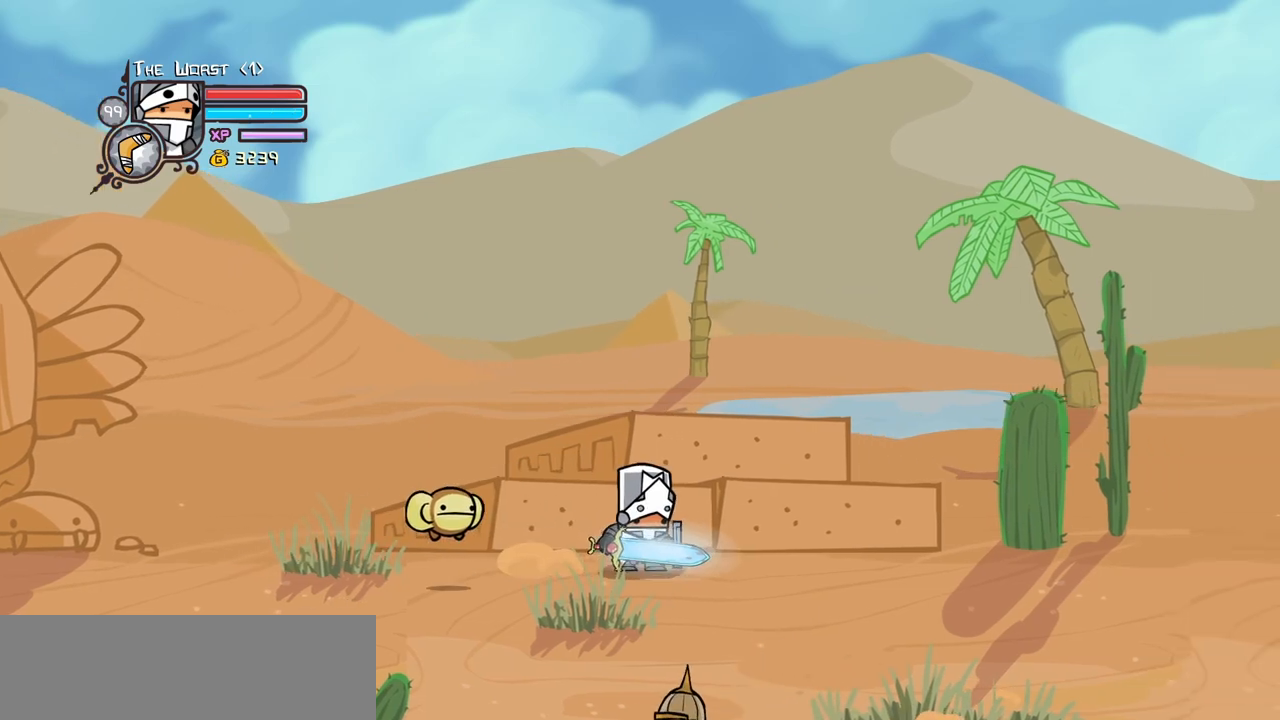
{"keys": ["block"], "events": [[33, "up", "down"], [267, "block", "down"], [317, "up", "up"]]}
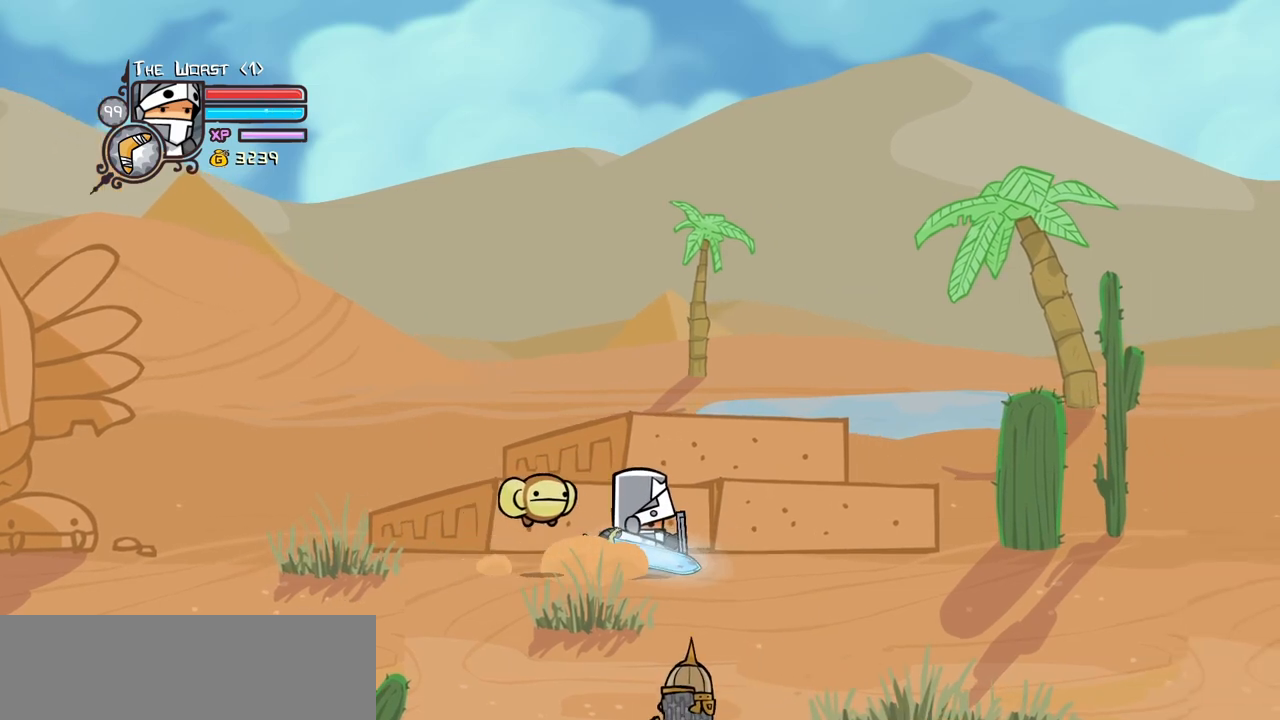
{"keys": ["block"], "events": []}
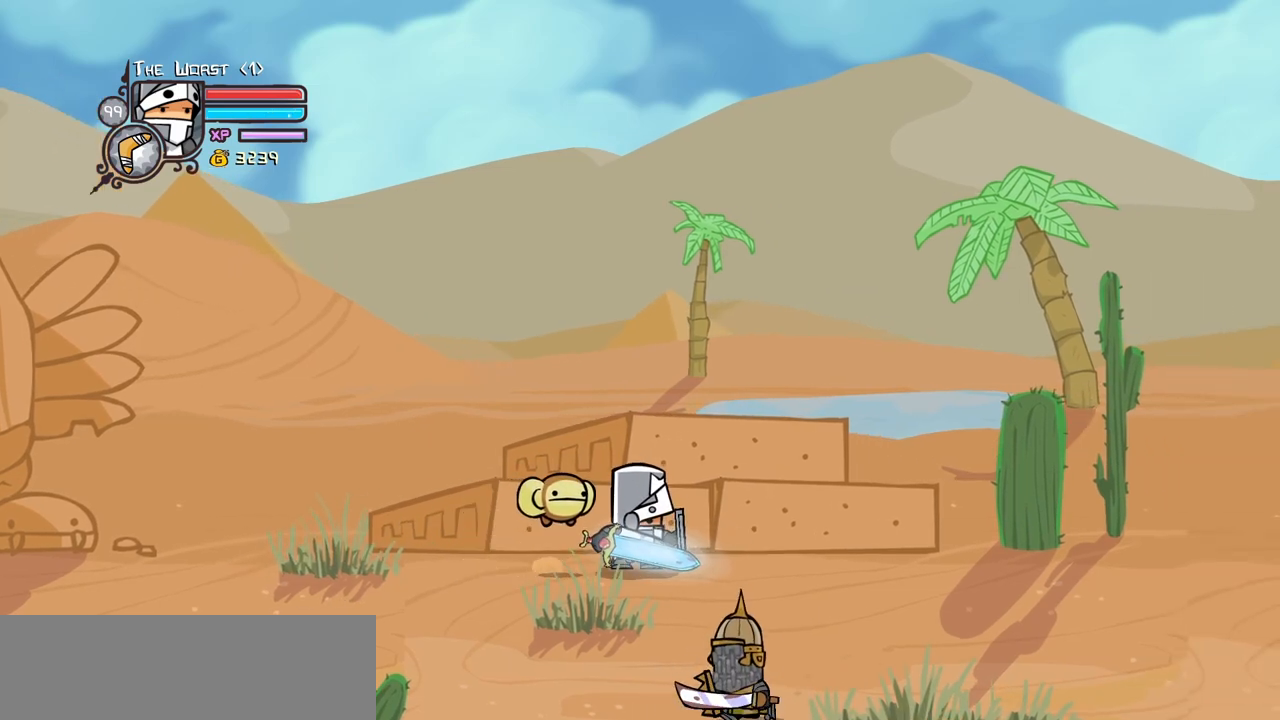
{"keys": ["block"], "events": []}
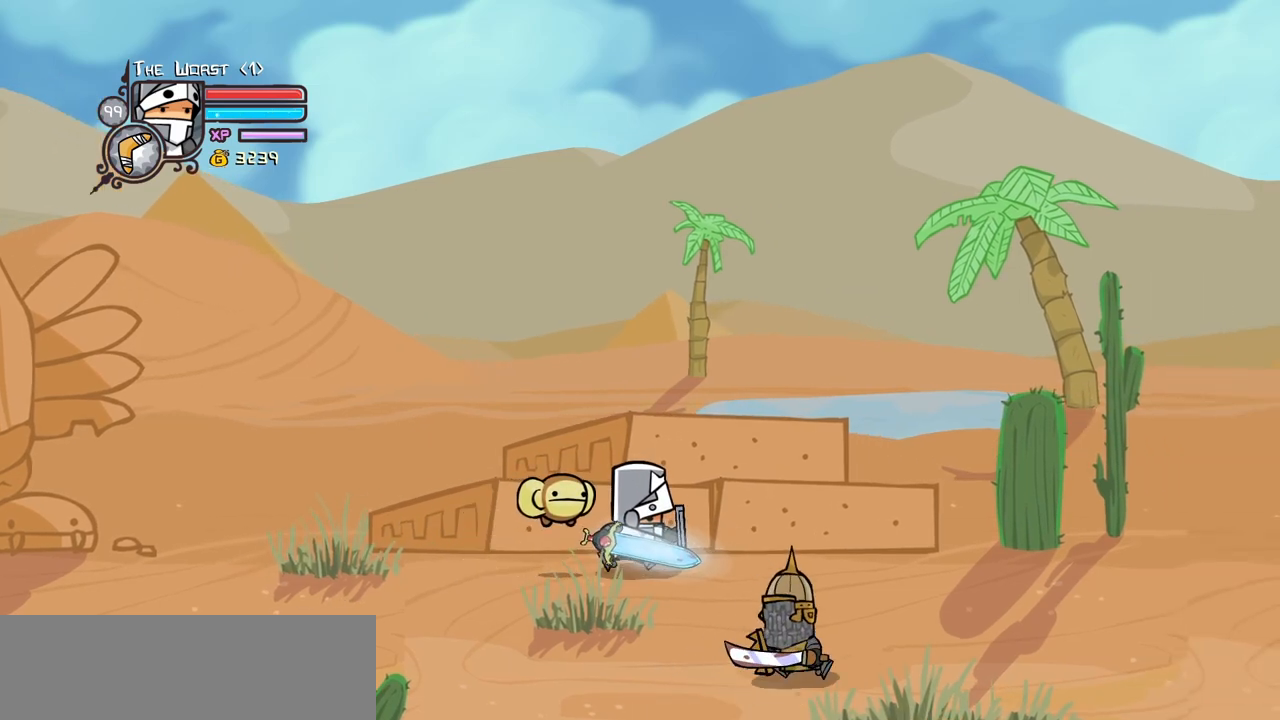
{"keys": ["block", "right"], "events": [[33, "right", "down"]]}
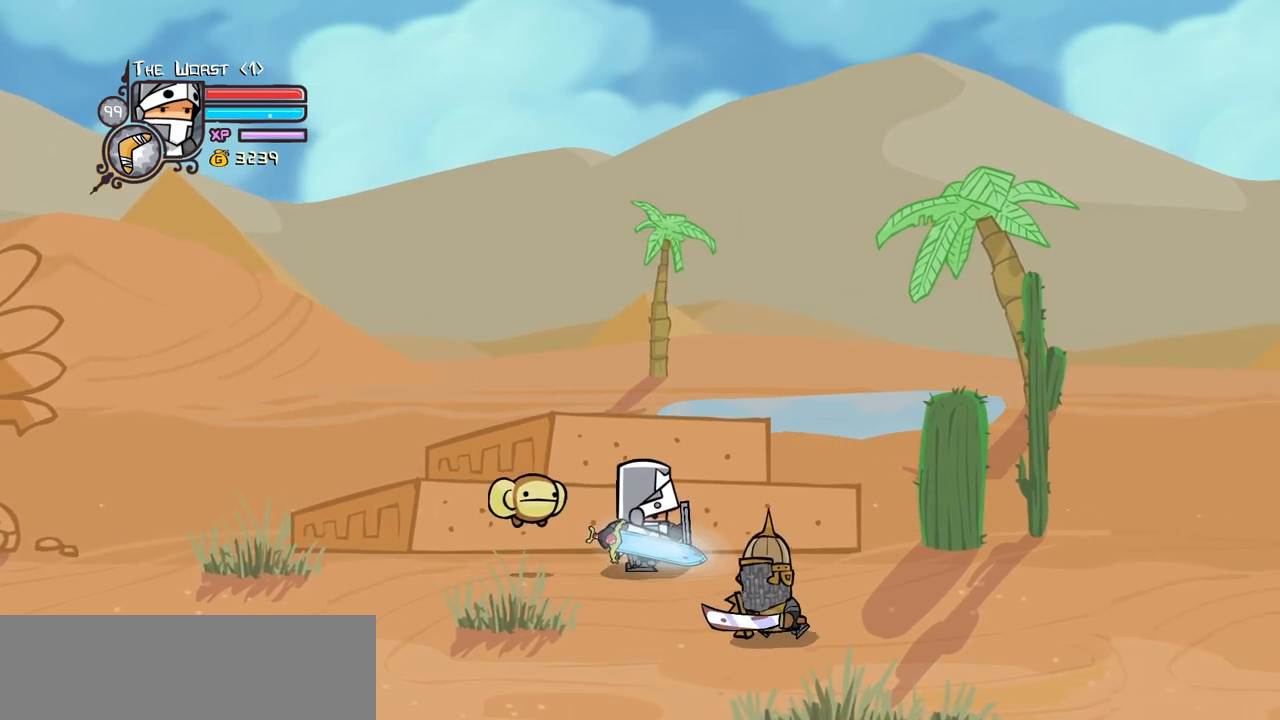
{"keys": ["block", "right"], "events": [[150, "right", "up"], [233, "right", "down"]]}
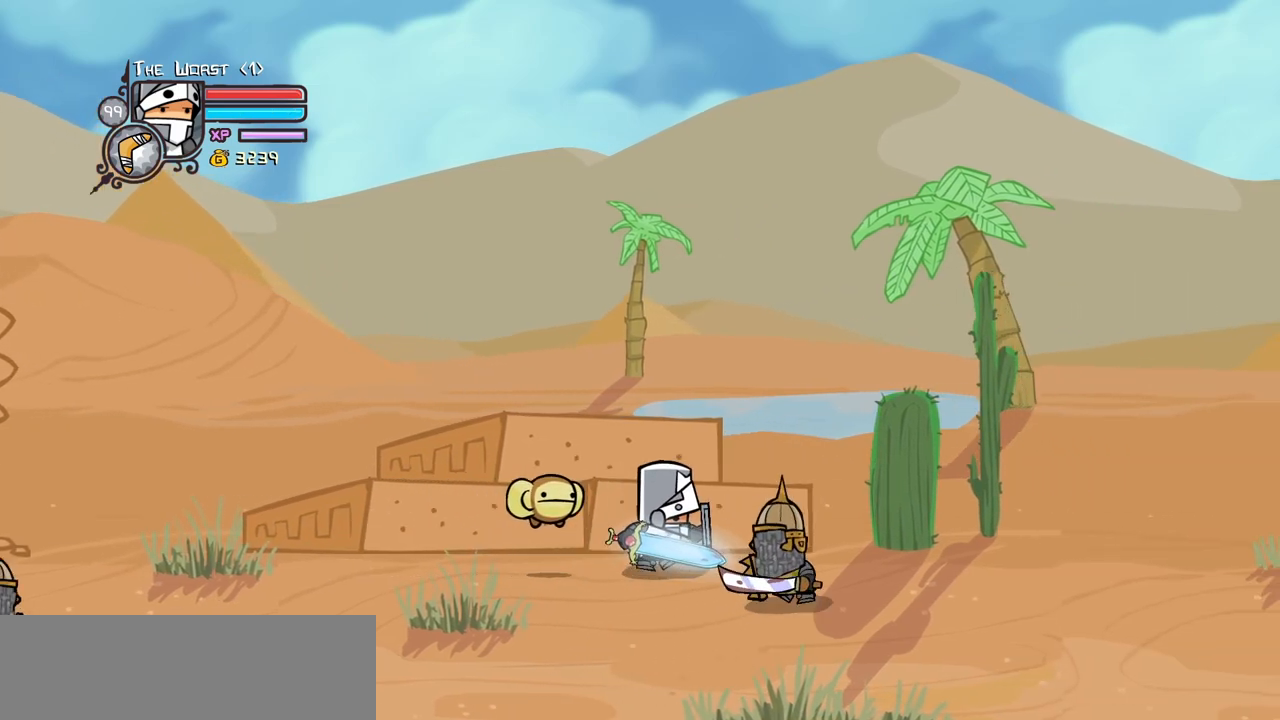
{"keys": ["heavy", "right"], "events": [[117, "jump", "down"], [167, "heavy", "down"], [300, "block", "up"], [300, "jump", "up"], [300, "right", "up"], [350, "heavy", "up"], [350, "right", "down"], [400, "heavy", "down"]]}
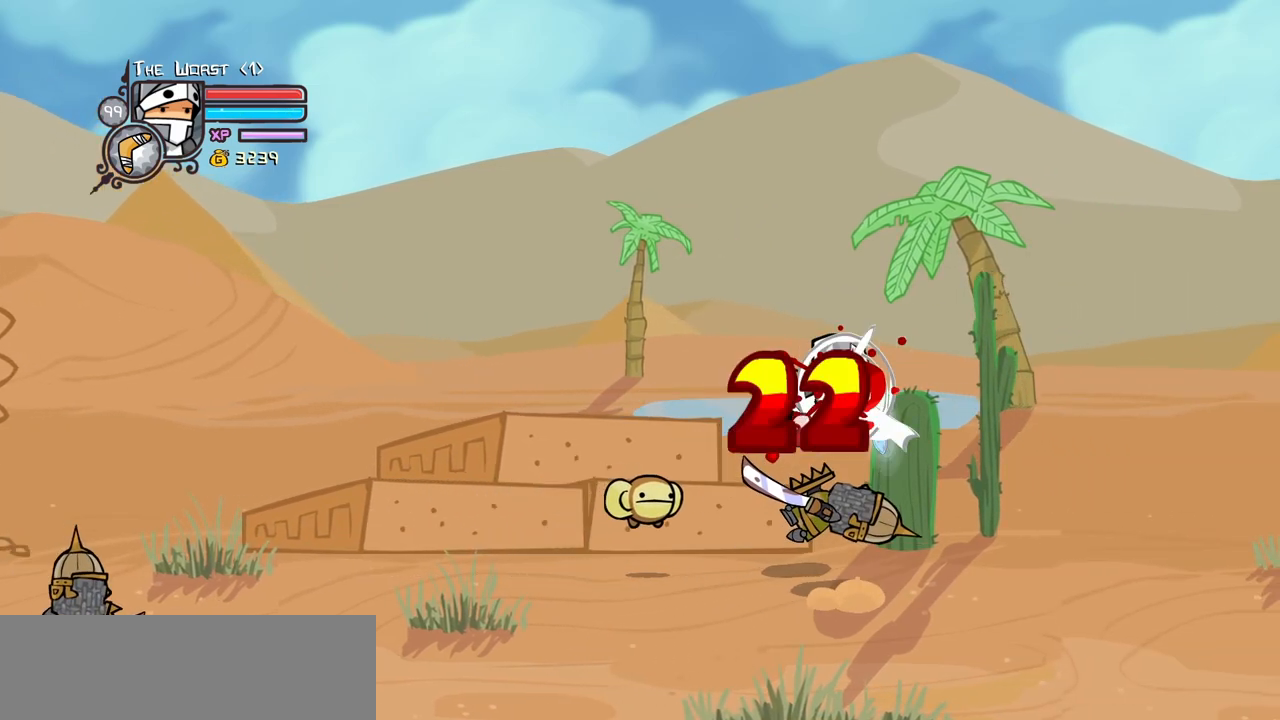
{"keys": ["left"], "events": [[83, "heavy", "up"], [133, "heavy", "down"], [133, "left", "down"], [133, "right", "up"], [267, "left", "up"], [317, "heavy", "up"], [367, "light", "down"], [500, "left", "down"], [500, "light", "up"]]}
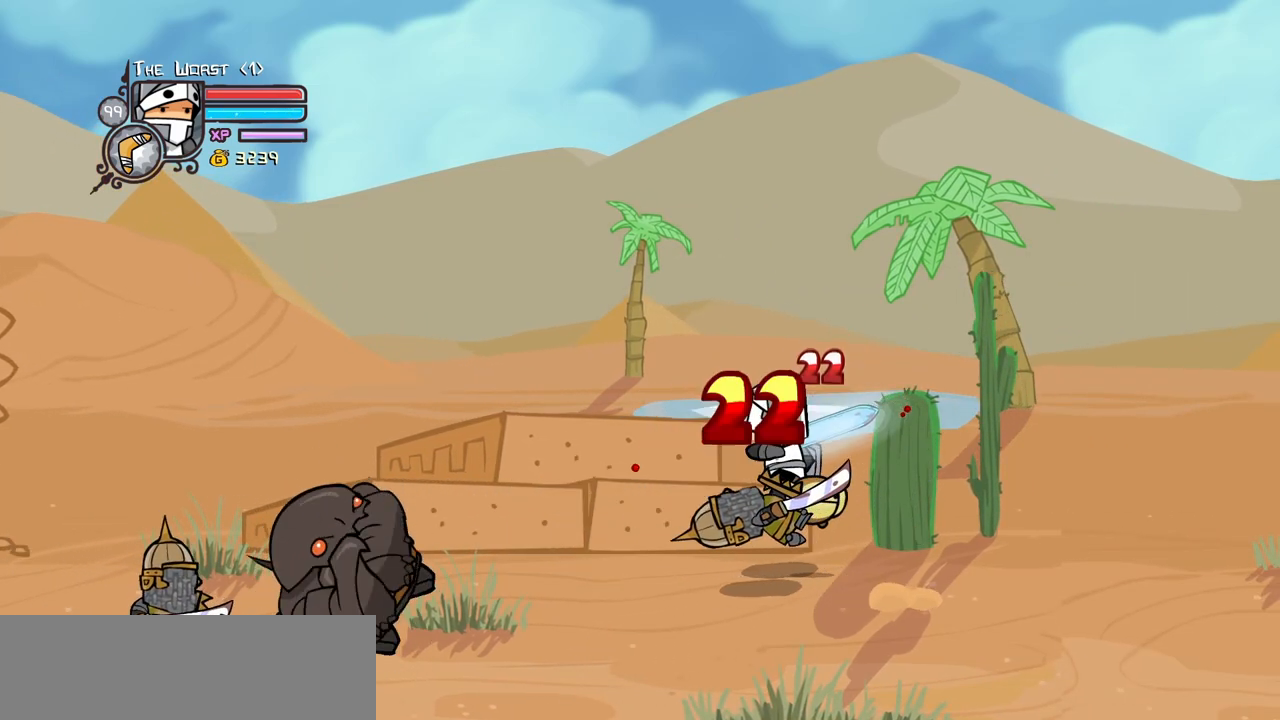
{"keys": ["heavy"], "events": [[50, "light", "down"], [233, "heavy", "down"], [283, "light", "up"], [467, "left", "up"]]}
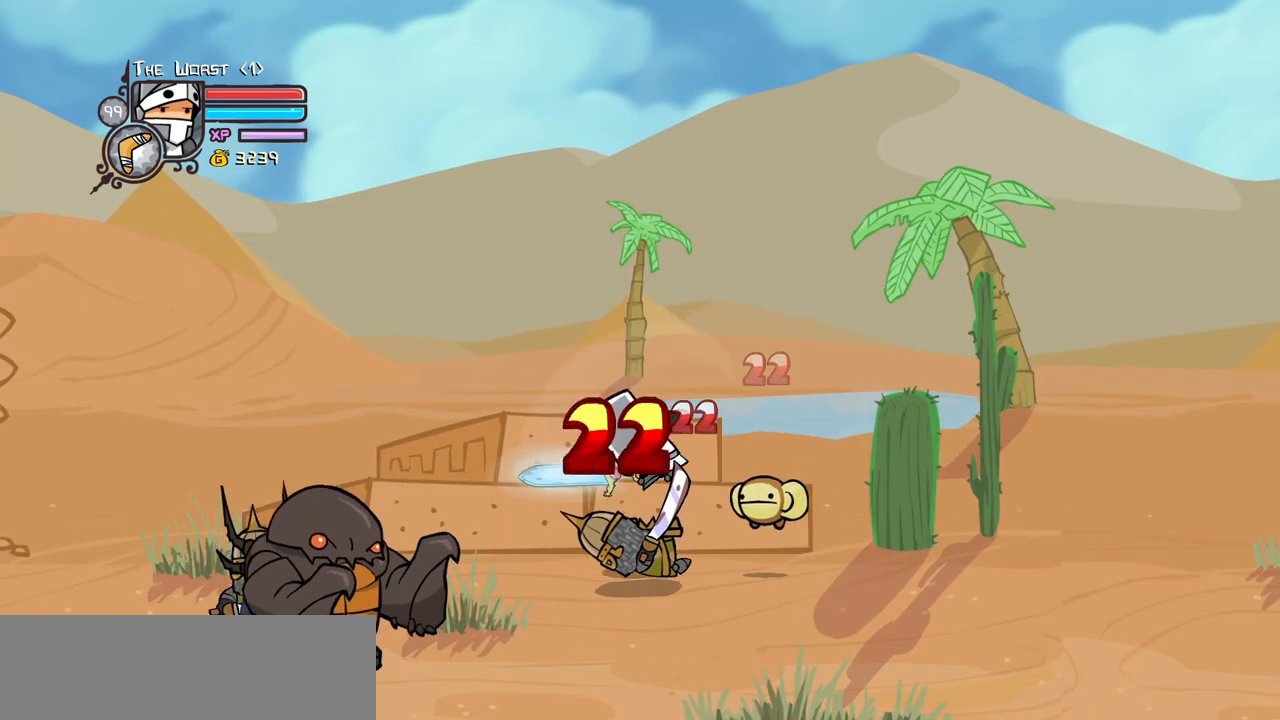
{"keys": ["light"], "events": [[67, "heavy", "up"], [117, "heavy", "down"], [300, "heavy", "up"], [350, "left", "down"], [433, "left", "up"], [433, "light", "down"]]}
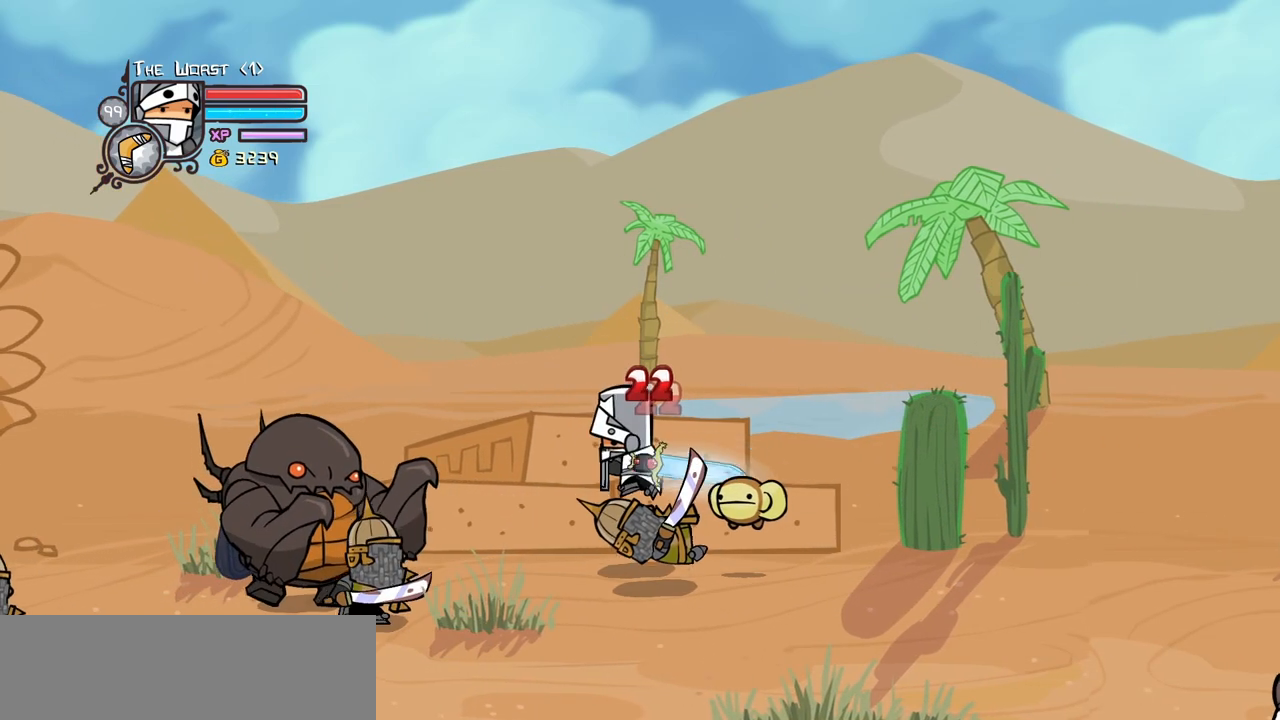
{"keys": ["heavy"], "events": [[83, "left", "down"], [83, "light", "up"], [183, "light", "down"], [217, "left", "up"], [267, "left", "down"], [317, "heavy", "down"], [367, "light", "up"], [450, "left", "up"]]}
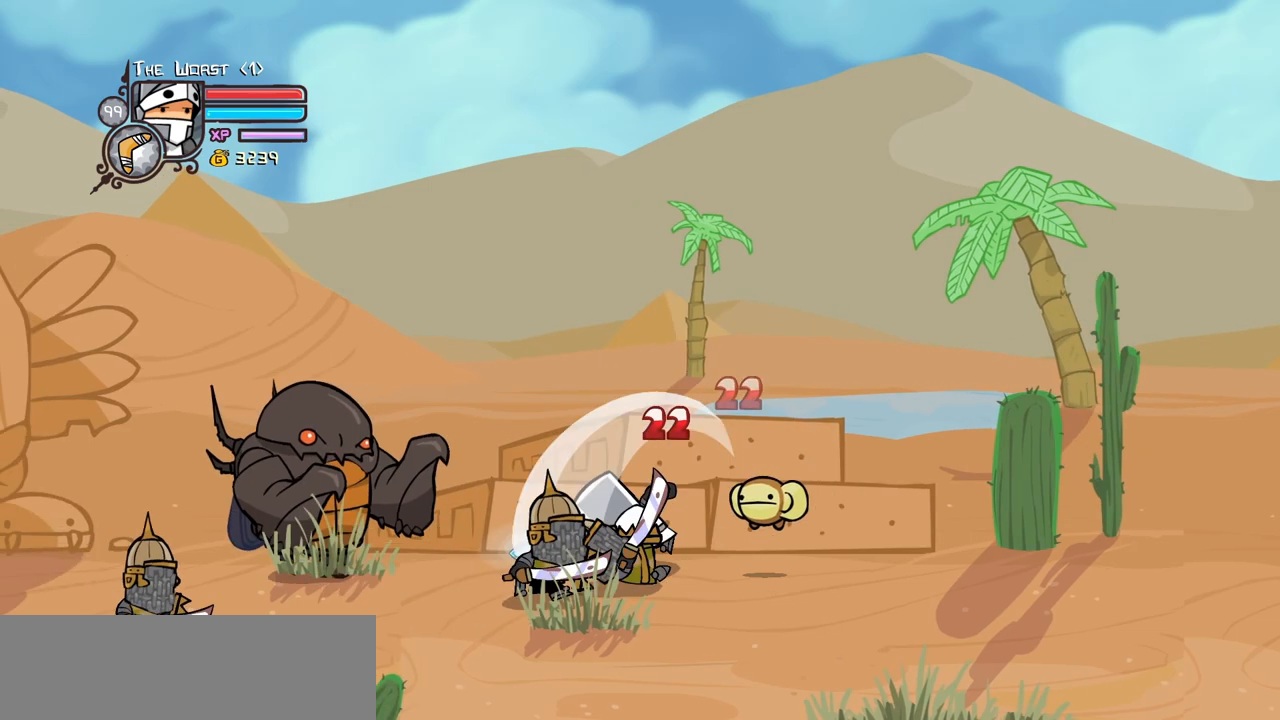
{"keys": ["heavy"], "events": [[50, "heavy", "up"], [150, "heavy", "down"], [333, "heavy", "up"], [383, "heavy", "down"]]}
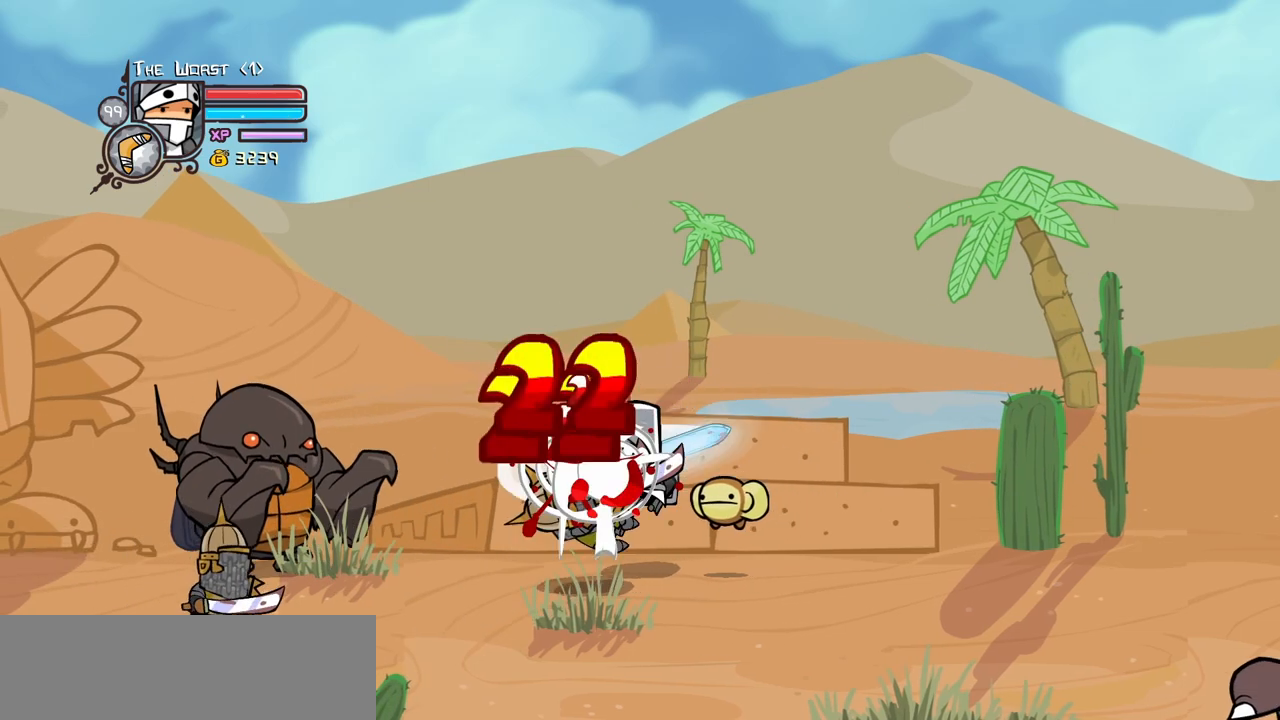
{"keys": ["heavy", "left", "light"], "events": [[17, "left", "down"], [67, "heavy", "up"], [67, "light", "down"], [167, "left", "up"], [200, "light", "up"], [250, "light", "down"], [300, "left", "down"], [483, "heavy", "down"]]}
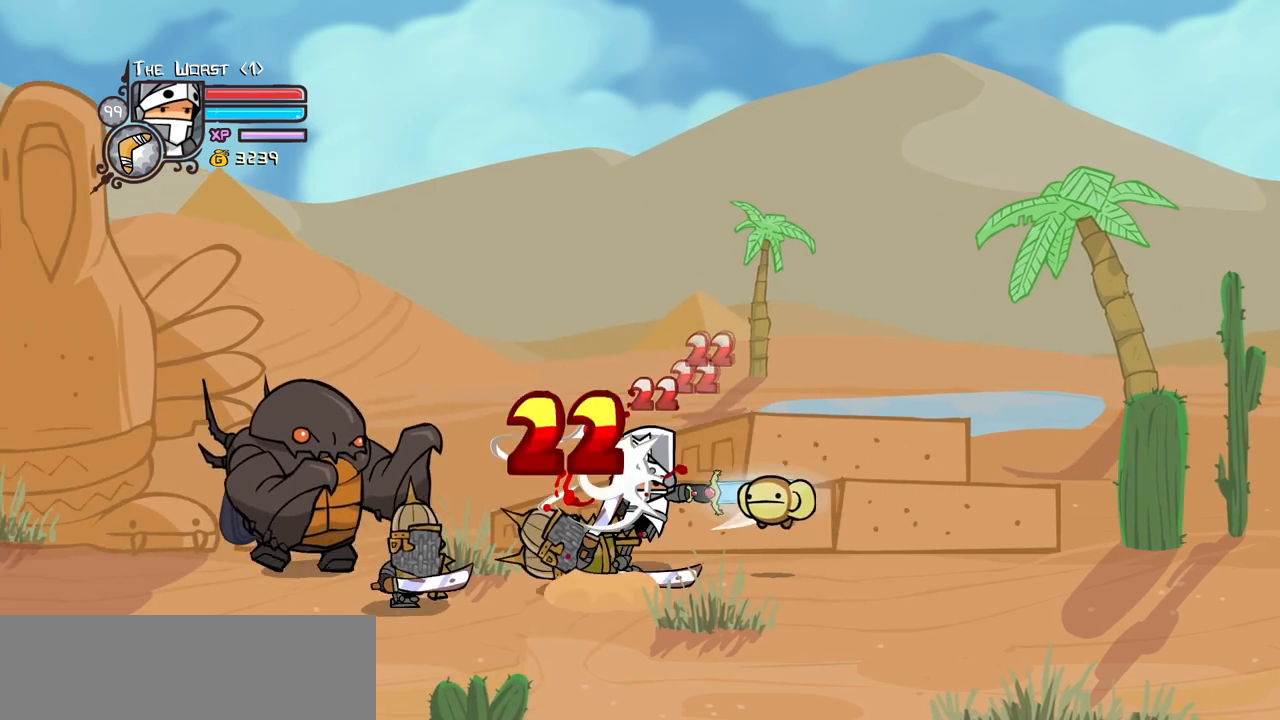
{"keys": ["heavy"], "events": [[33, "light", "up"], [133, "left", "up"], [267, "heavy", "up"], [317, "heavy", "down"]]}
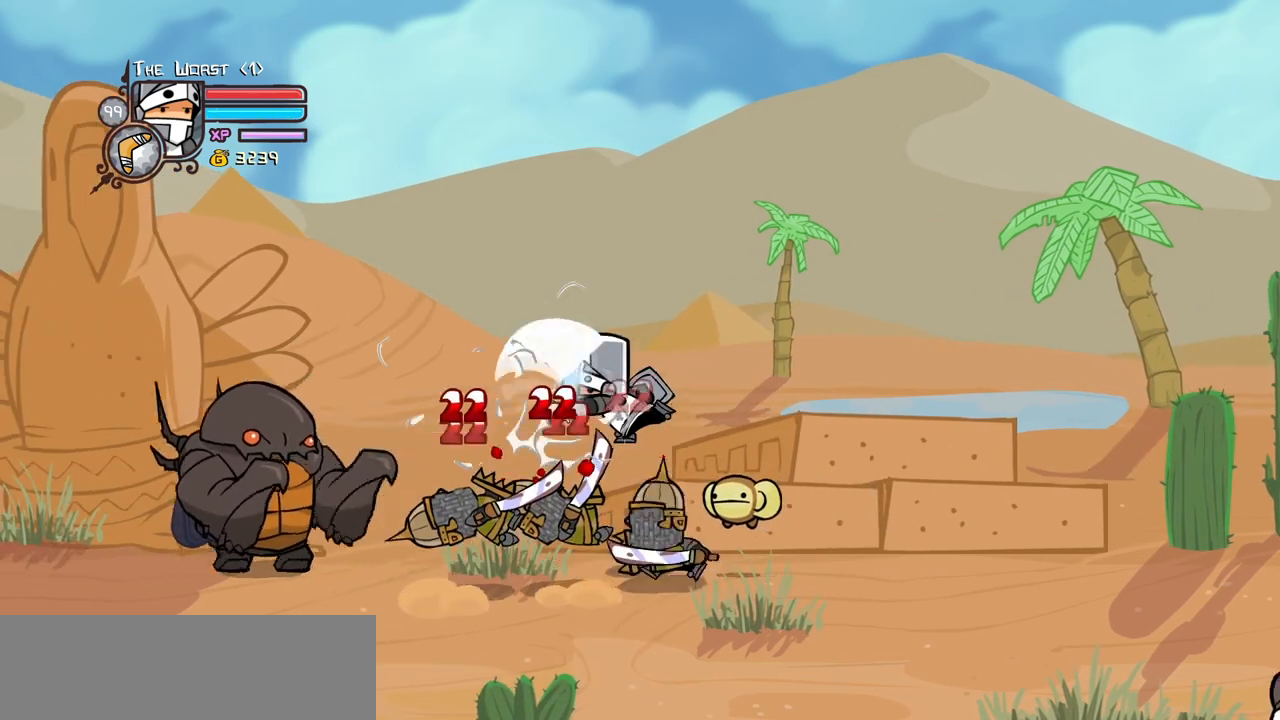
{"keys": ["heavy", "left", "light"], "events": [[50, "heavy", "up"], [150, "light", "down"], [233, "light", "up"], [283, "light", "down"], [417, "left", "down"], [467, "heavy", "down"]]}
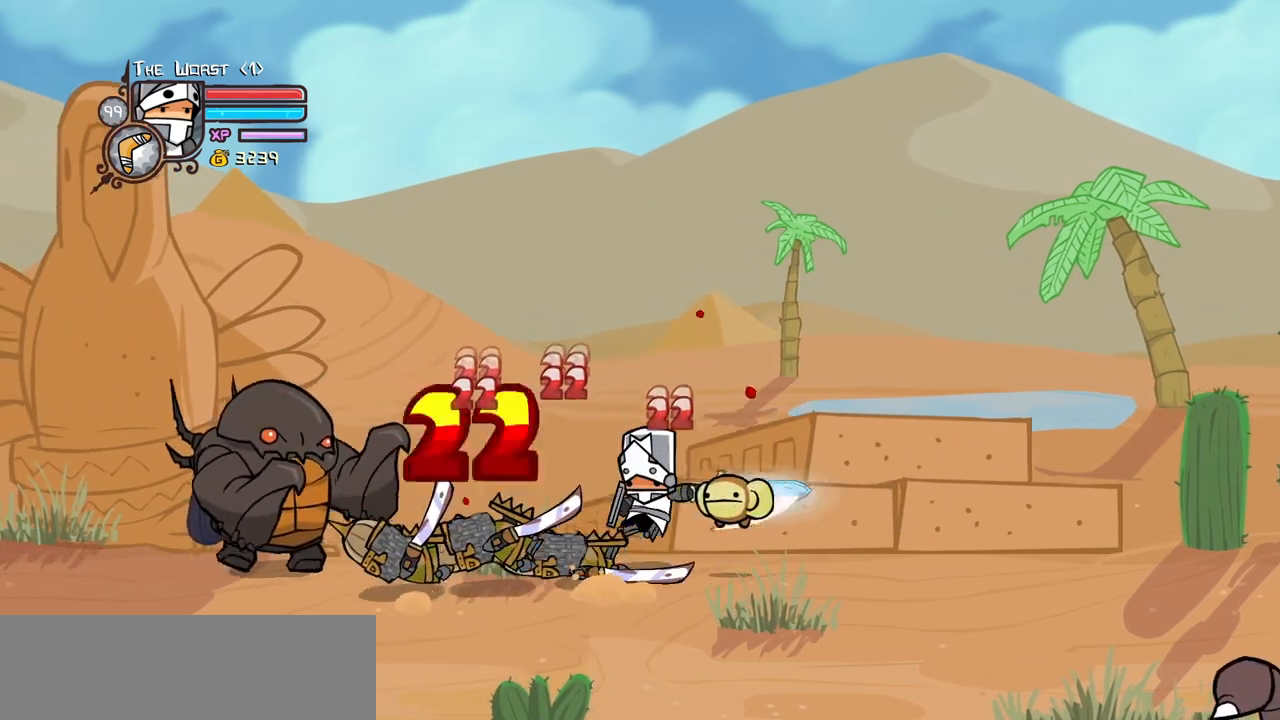
{"keys": [], "events": [[17, "light", "up"], [67, "left", "up"], [250, "heavy", "up"], [300, "heavy", "down"], [483, "heavy", "up"]]}